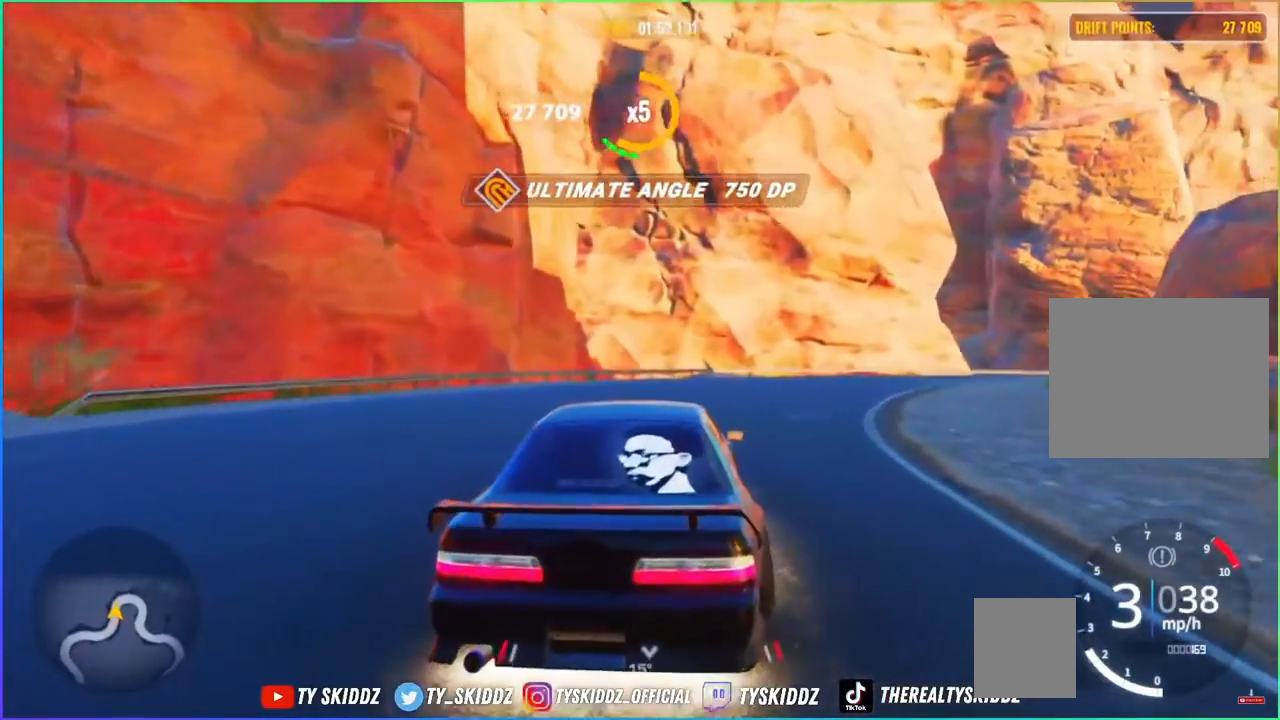
Gameplay with a controller (PlayStation layout); each line is a JSON object with the inputs held at the frame after it. "events" lists button and stick changes between this image and that frame as [ms after this image, input, new state], when the widget could be followed in between.
{"buttons": ["L2"], "left_stick": "center", "right_stick": "center", "events": [[400, "left_stick", "center"]]}
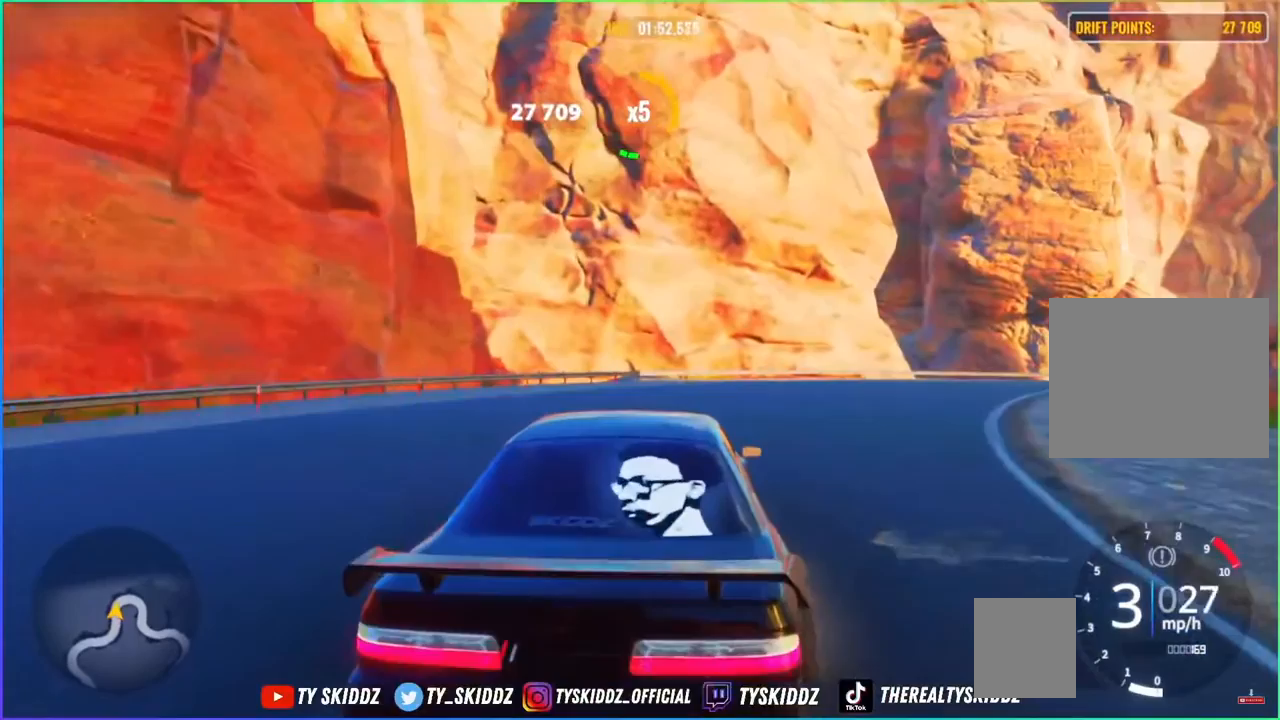
{"buttons": ["L2"], "left_stick": "center", "right_stick": "center", "events": [[33, "left_stick", "down-left"], [150, "left_stick", "center"]]}
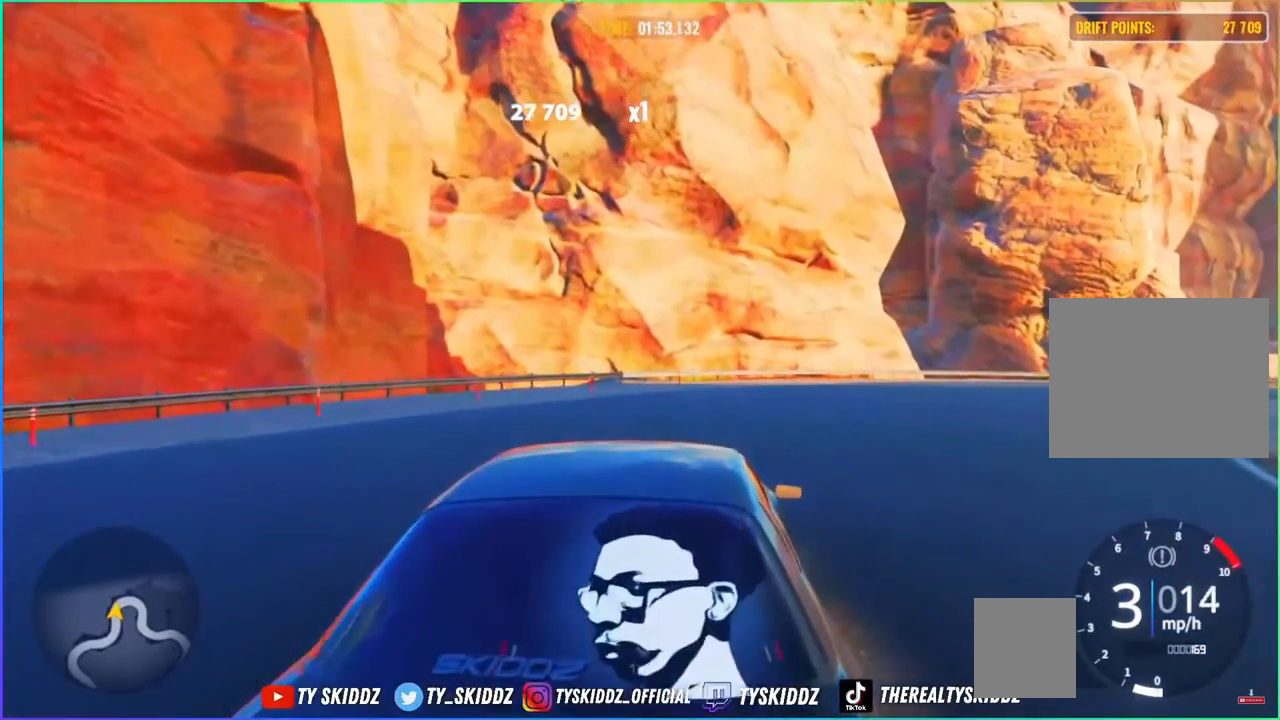
{"buttons": ["L2"], "left_stick": "center", "right_stick": "center", "events": []}
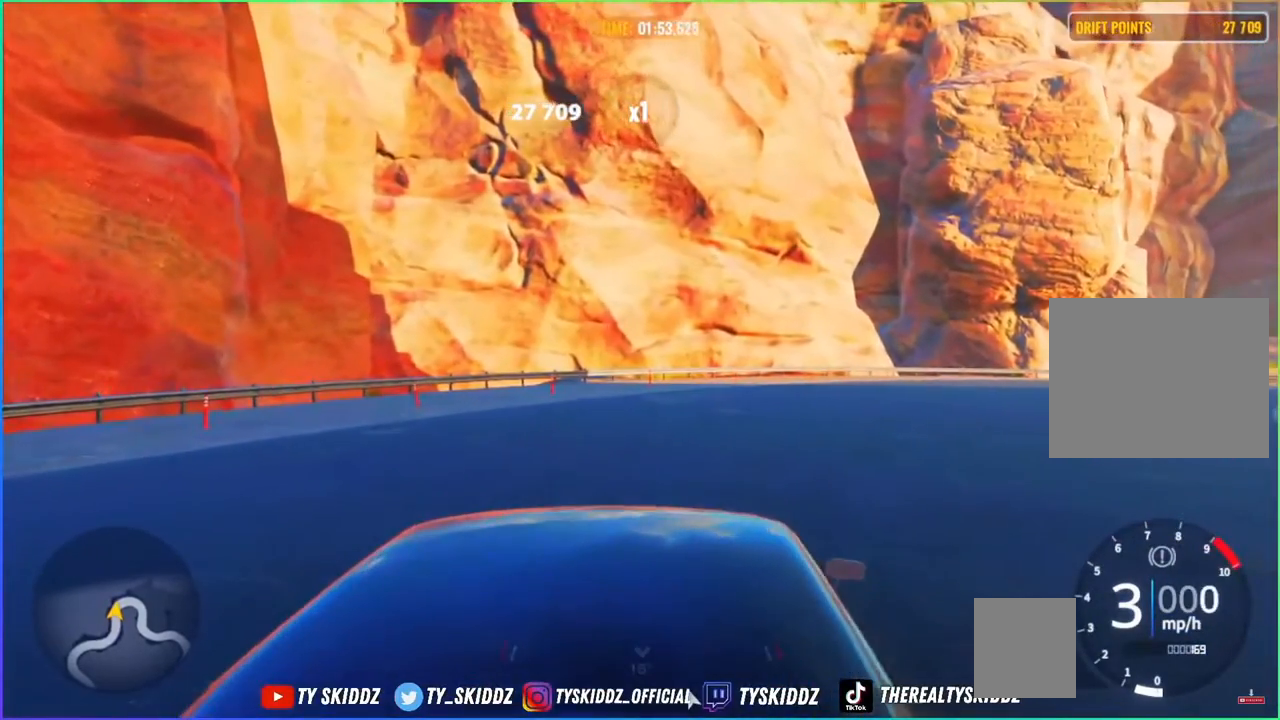
{"buttons": ["L2"], "left_stick": "center", "right_stick": "center", "events": []}
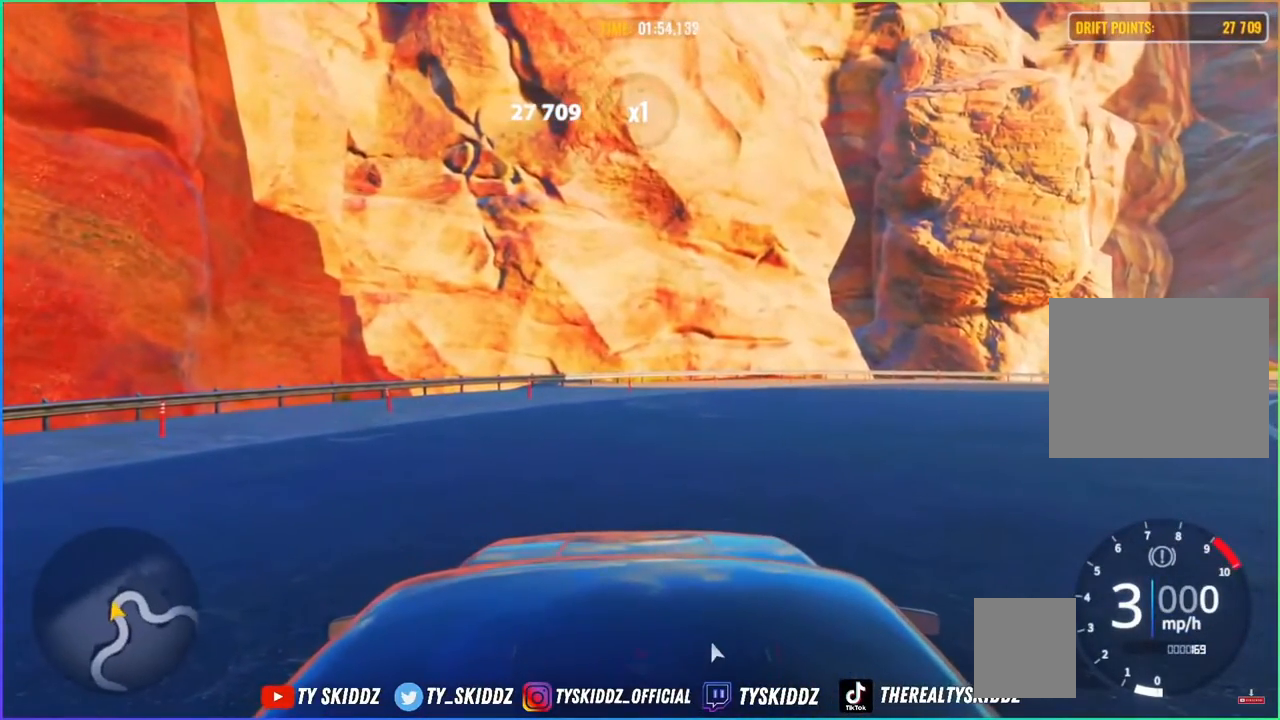
{"buttons": [], "left_stick": "center", "right_stick": "center", "events": [[183, "L2", "up"]]}
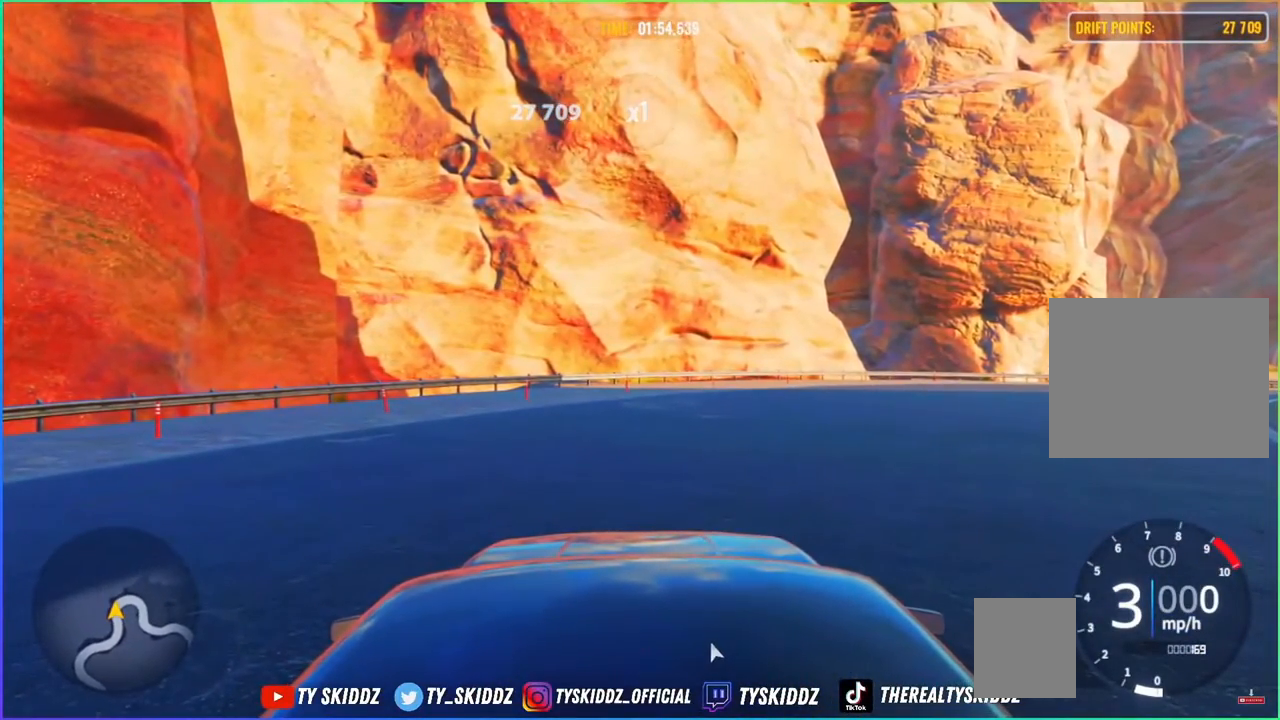
{"buttons": [], "left_stick": "center", "right_stick": "center", "events": []}
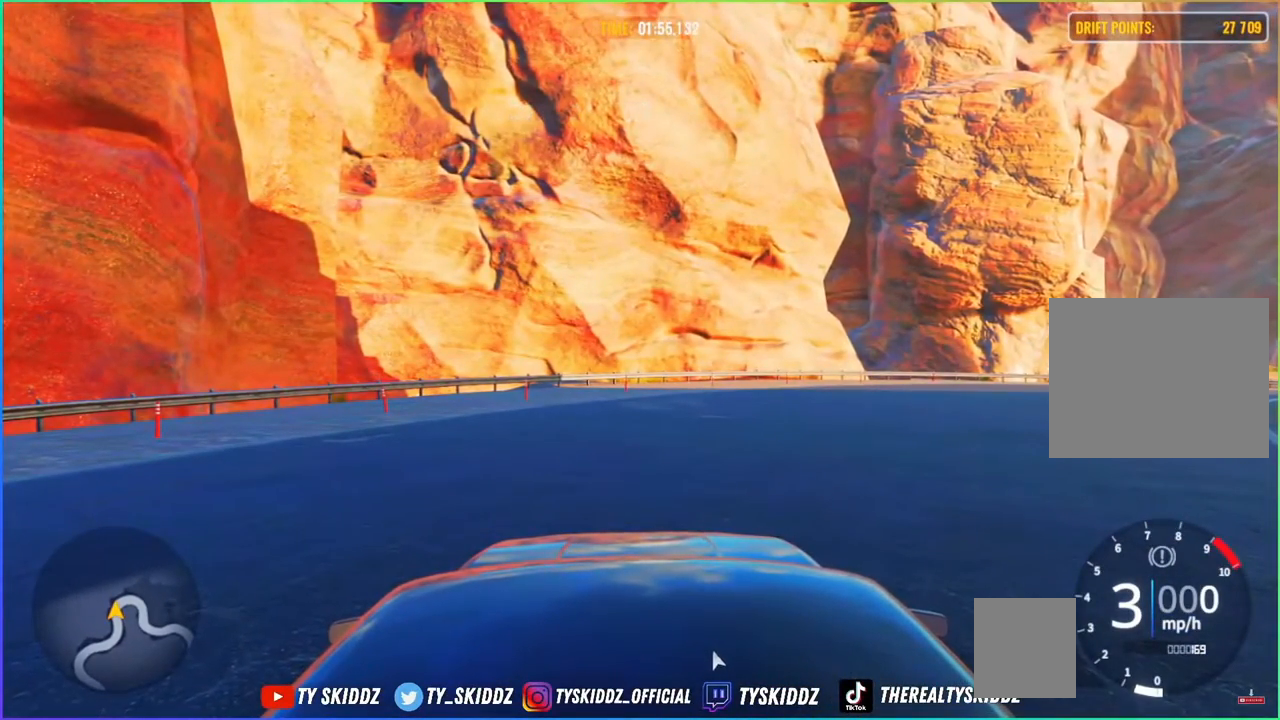
{"buttons": [], "left_stick": "center", "right_stick": "center", "events": []}
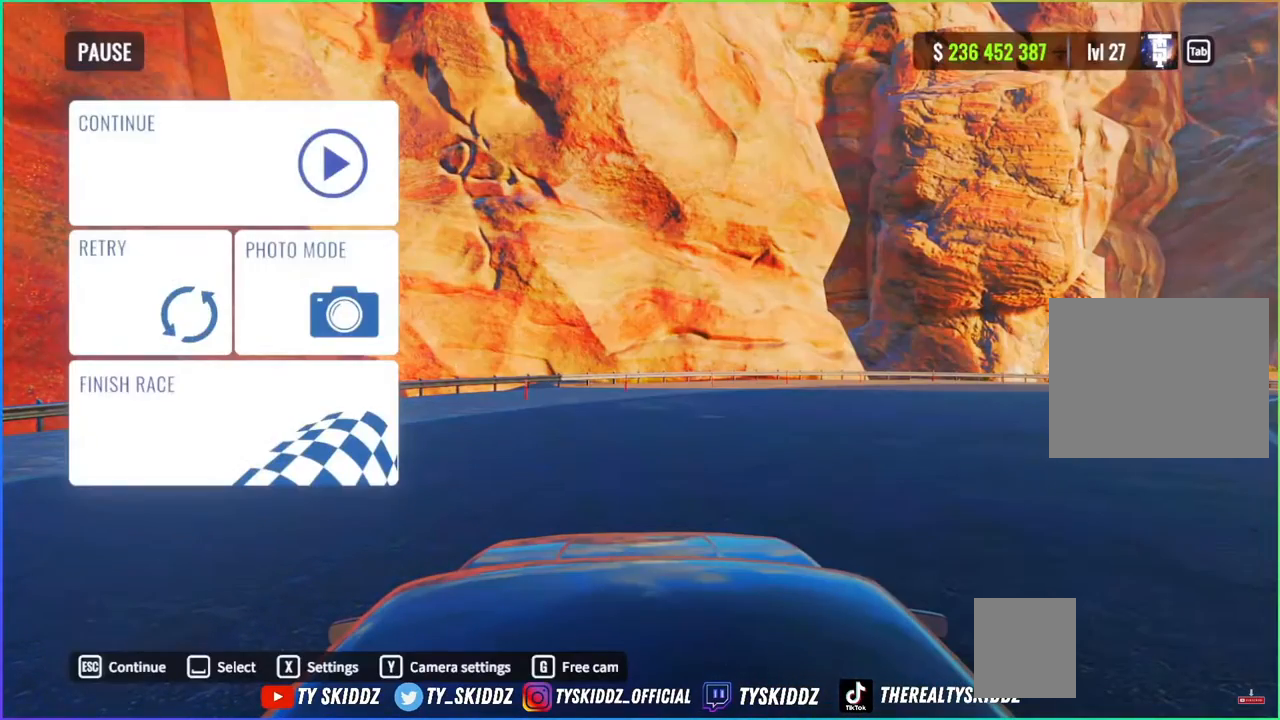
{"buttons": [], "left_stick": "center", "right_stick": "center", "events": []}
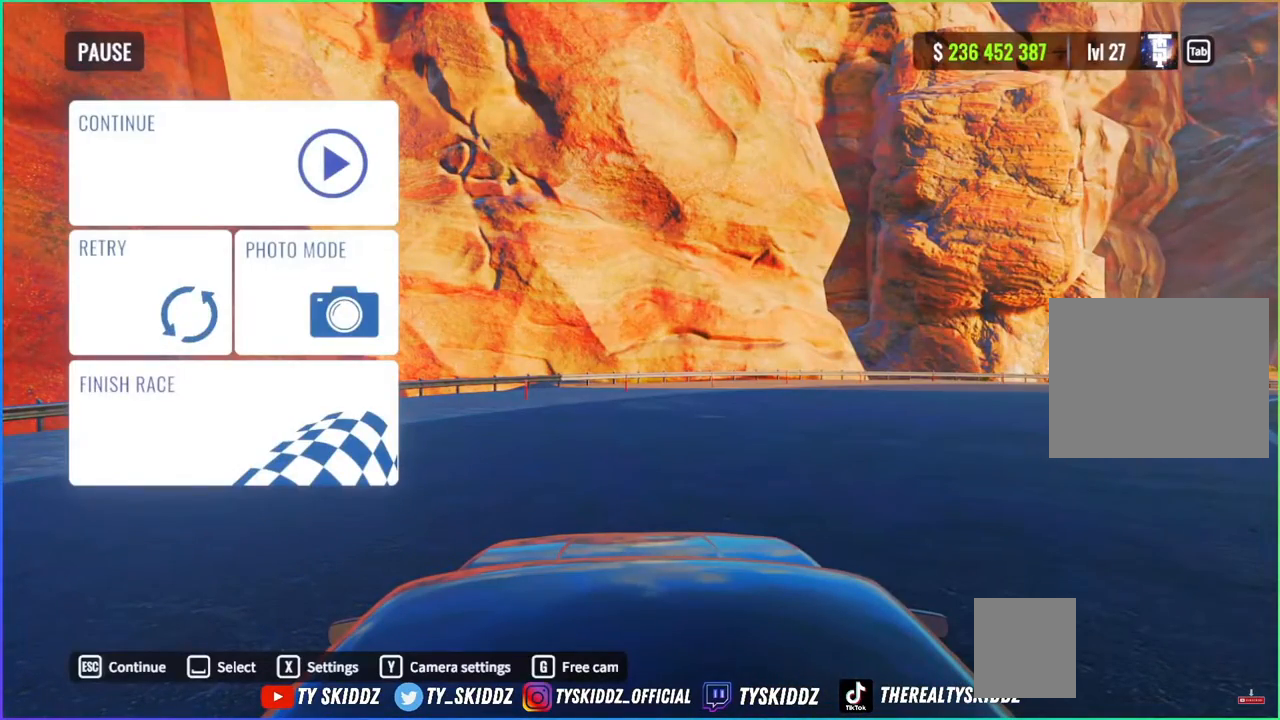
{"buttons": [], "left_stick": "center", "right_stick": "center", "events": []}
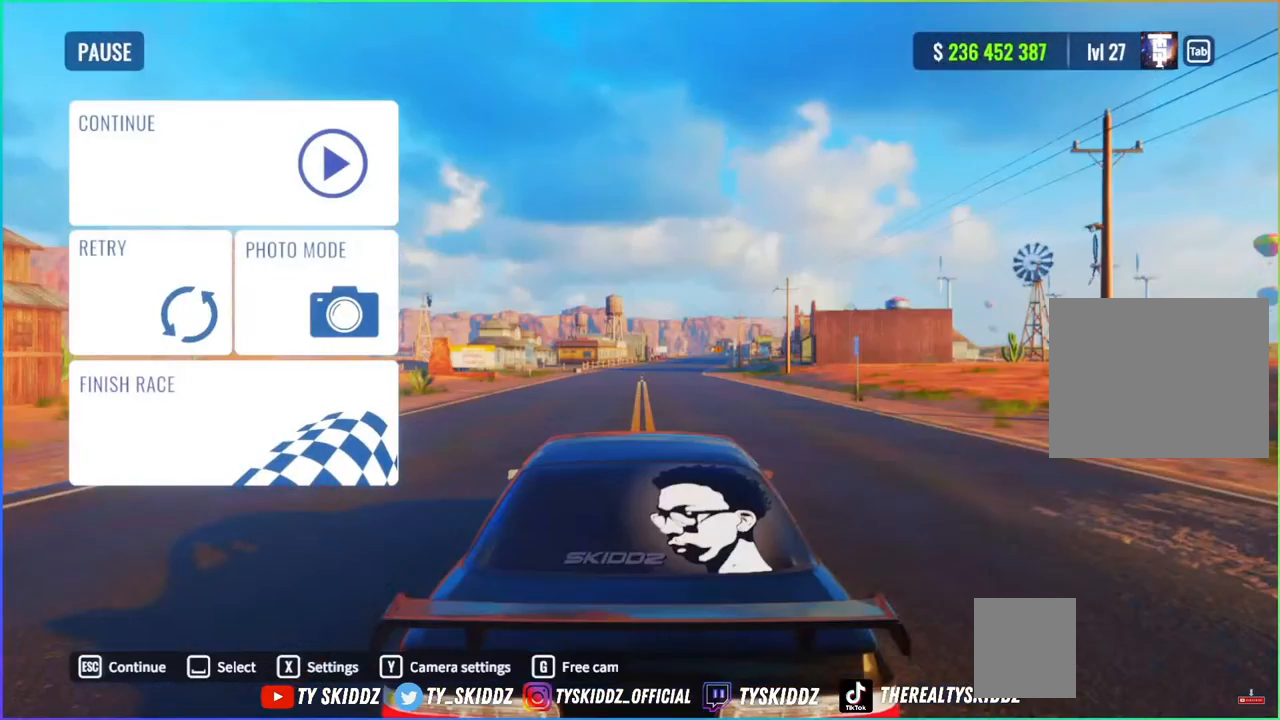
{"buttons": [], "left_stick": "center", "right_stick": "center", "events": []}
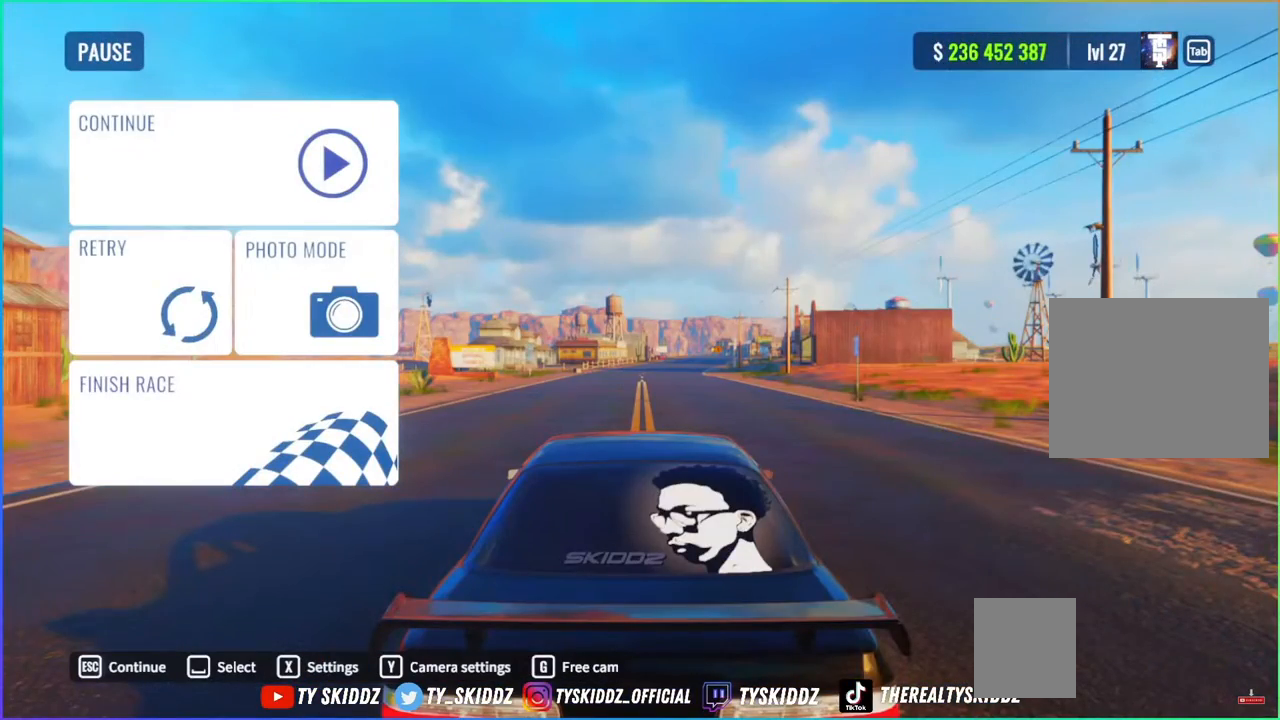
{"buttons": [], "left_stick": "center", "right_stick": "center", "events": []}
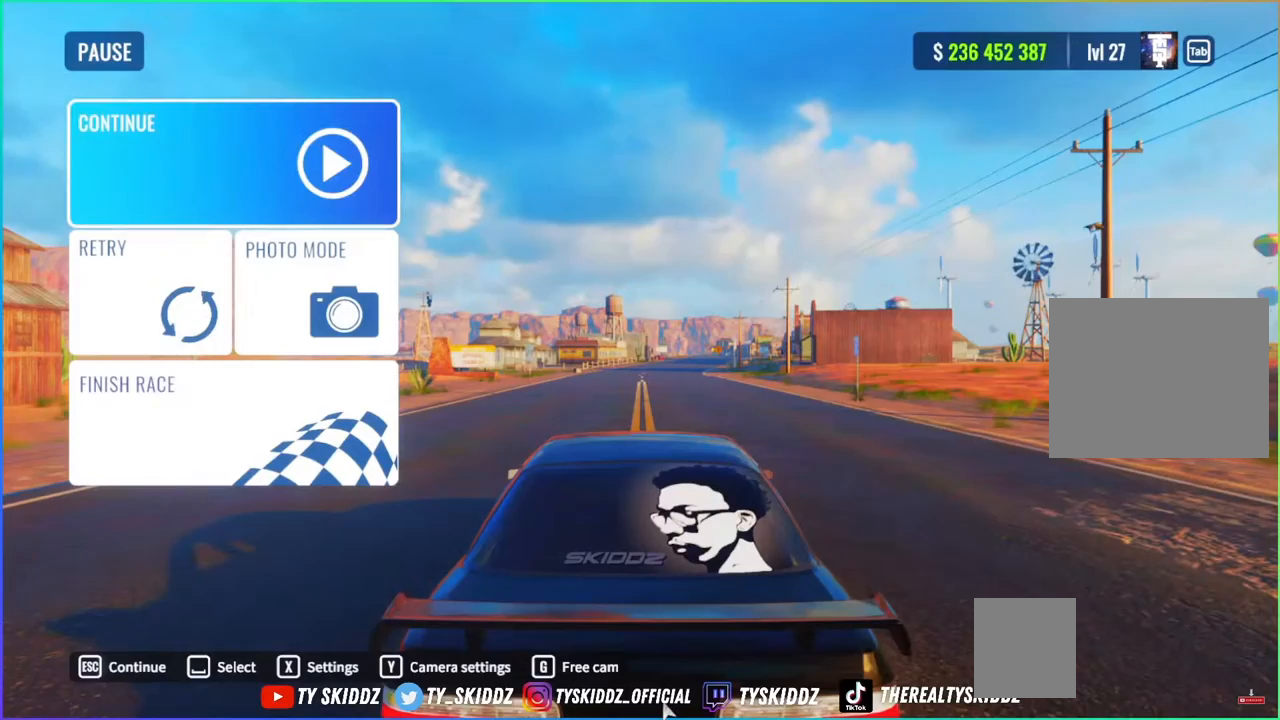
{"buttons": [], "left_stick": "center", "right_stick": "center", "events": []}
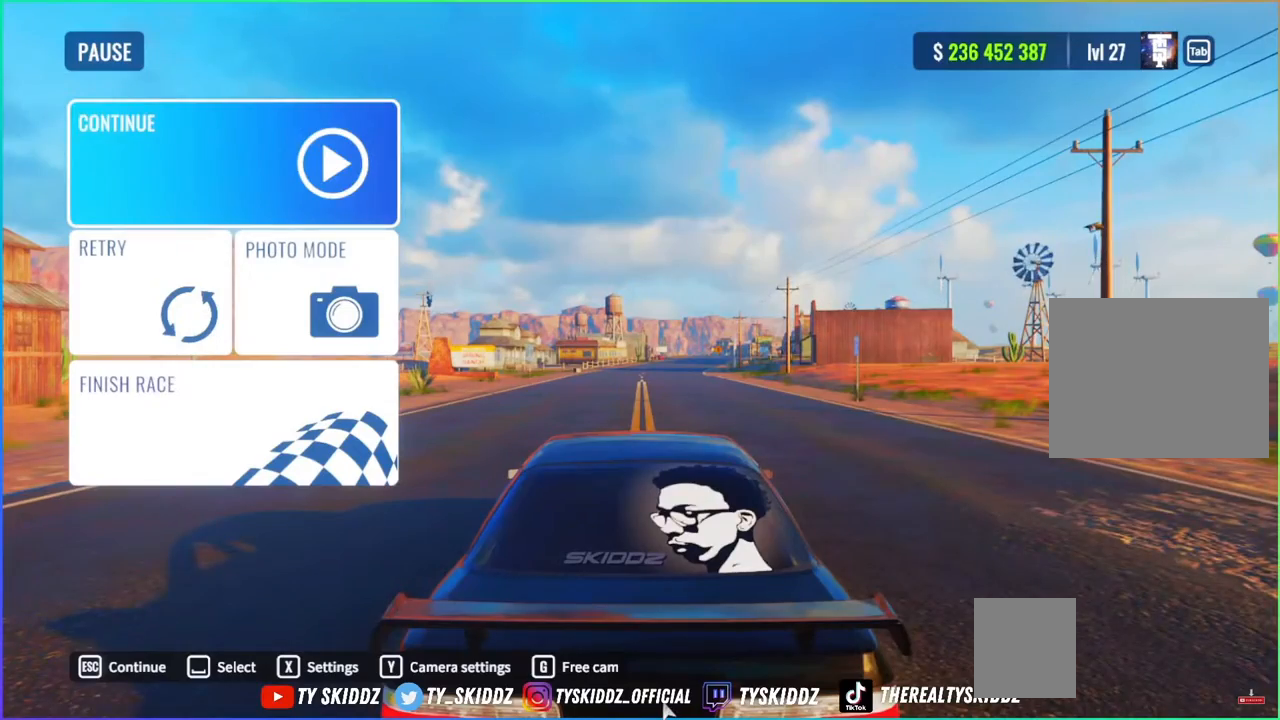
{"buttons": ["R2"], "left_stick": "center", "right_stick": "center", "events": [[100, "CROSS", "down"], [183, "CROSS", "up"], [333, "R2", "down"]]}
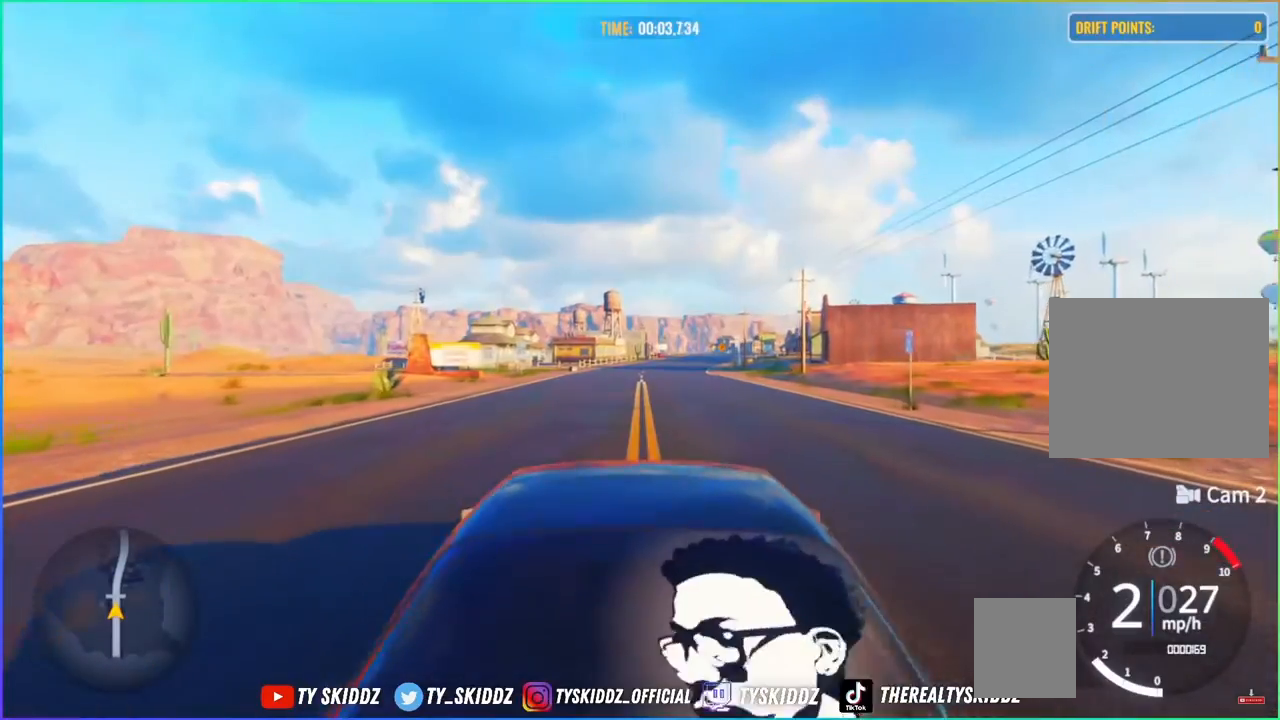
{"buttons": ["R2"], "left_stick": "center", "right_stick": "center", "events": [[300, "L1", "down"], [433, "L1", "up"]]}
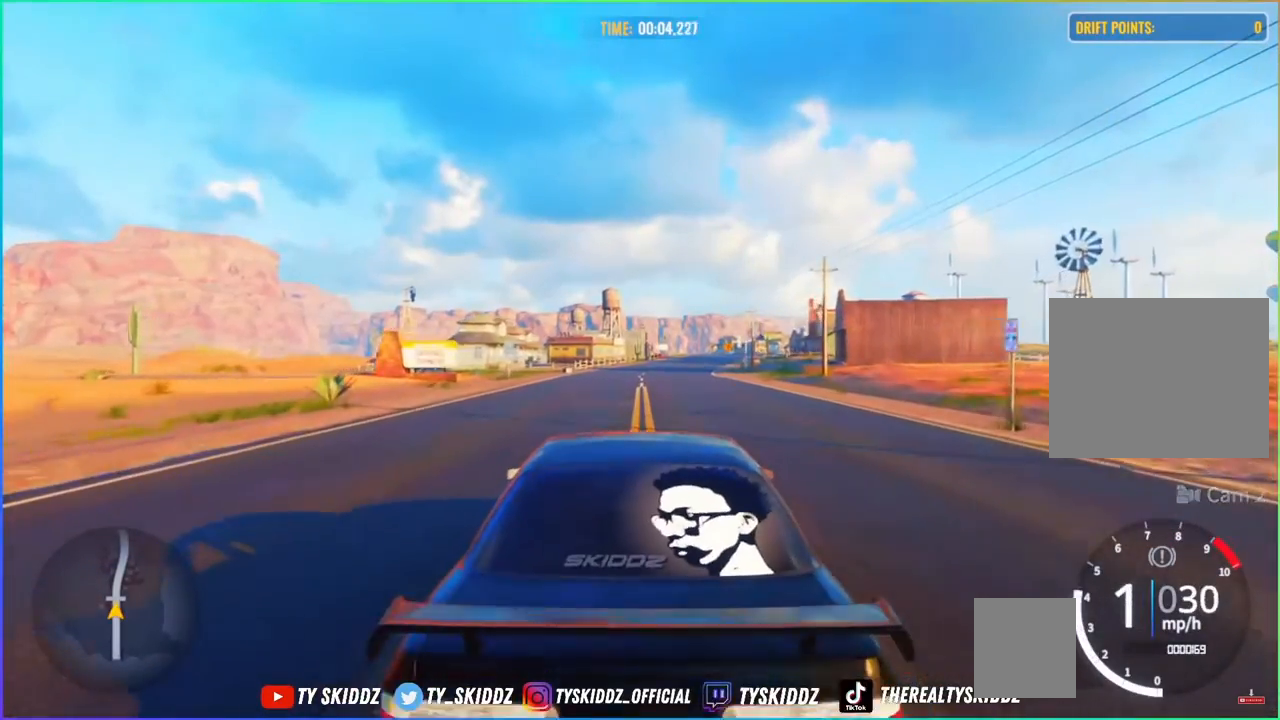
{"buttons": ["R1"], "left_stick": "center", "right_stick": "center", "events": [[500, "R1", "down"], [500, "R2", "up"]]}
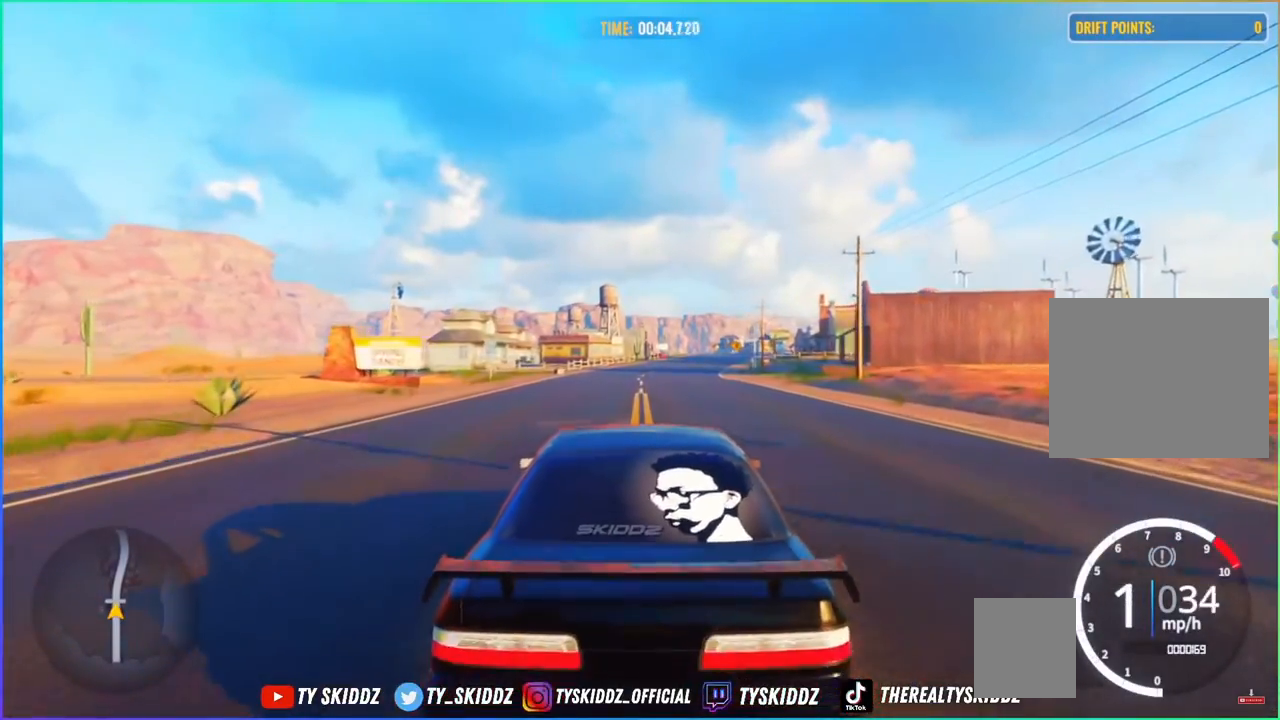
{"buttons": ["R2"], "left_stick": "up", "right_stick": "center", "events": [[183, "R1", "up"], [183, "R2", "down"], [283, "left_stick", "up"]]}
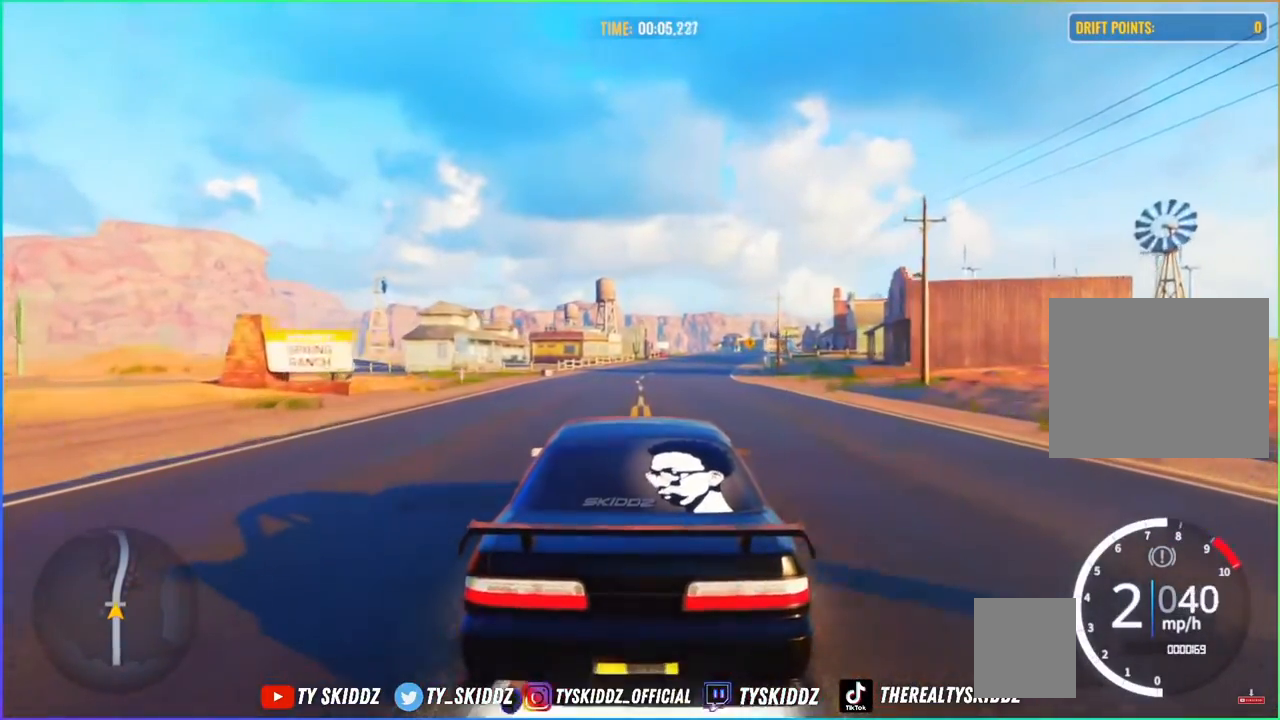
{"buttons": ["R2"], "left_stick": "up", "right_stick": "center", "events": []}
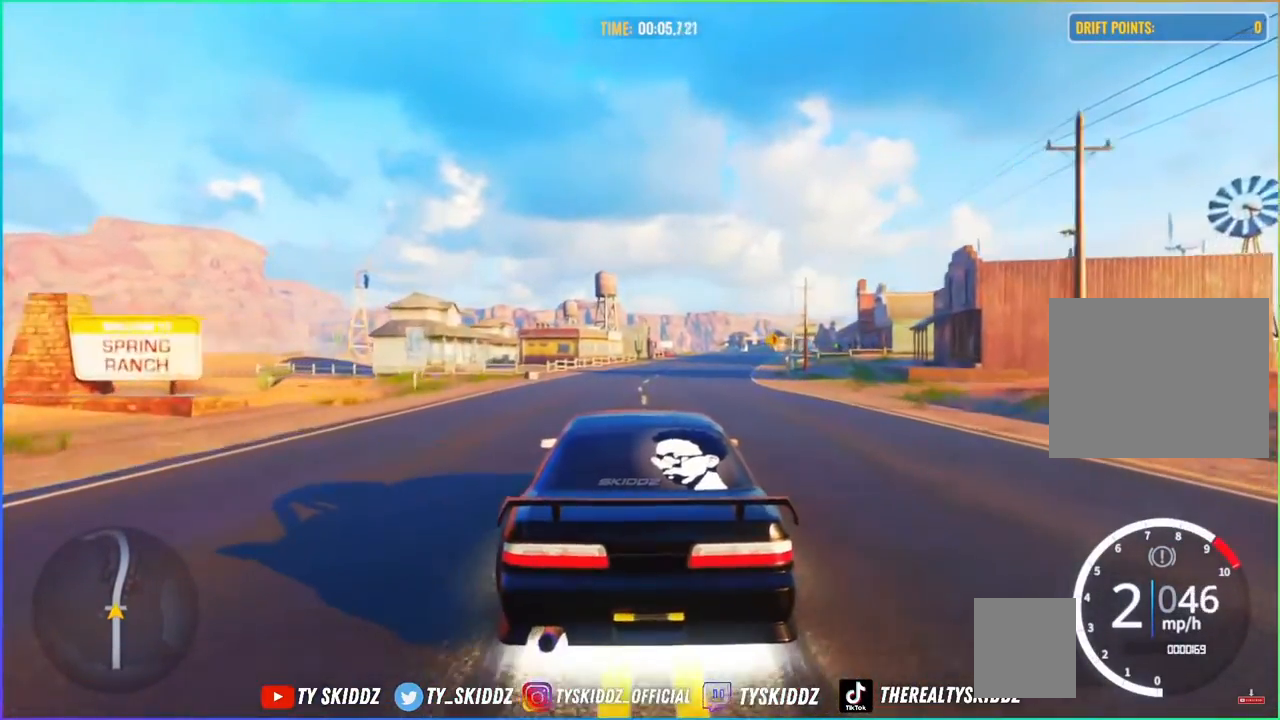
{"buttons": ["R2"], "left_stick": "up", "right_stick": "center", "events": []}
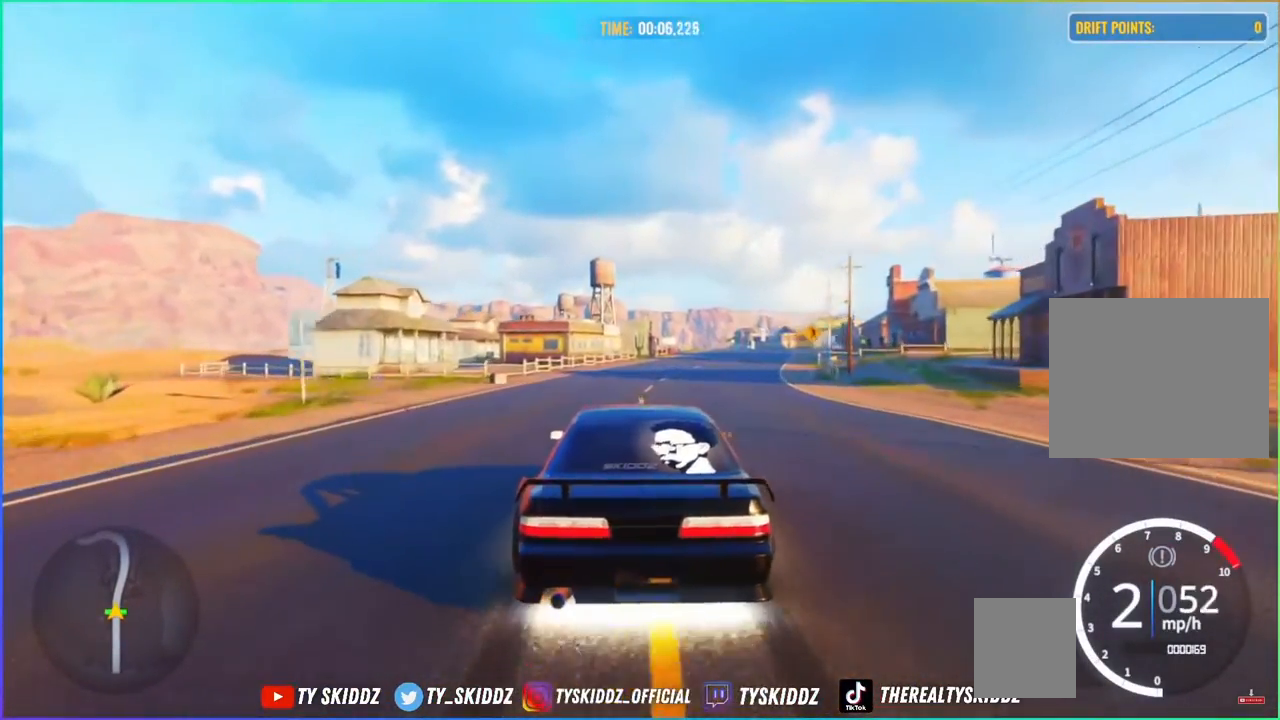
{"buttons": ["R2"], "left_stick": "up-right", "right_stick": "center", "events": [[450, "left_stick", "up-right"]]}
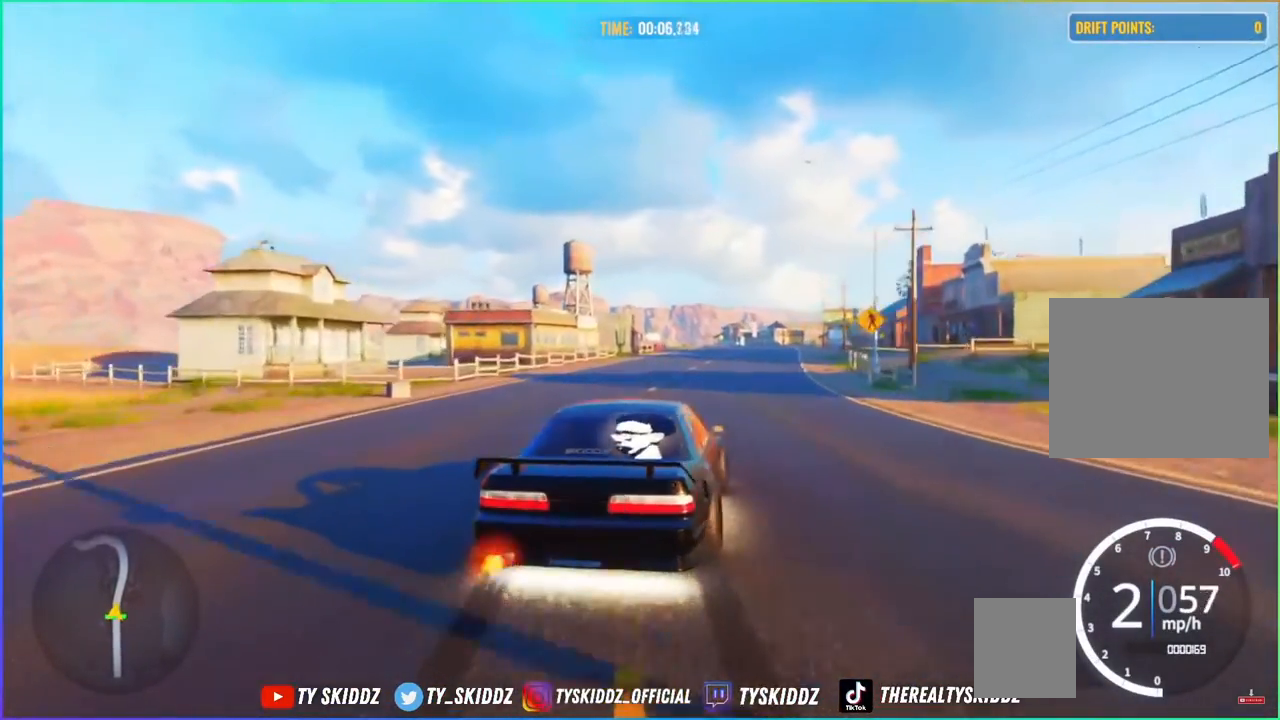
{"buttons": ["R2"], "left_stick": "up-right", "right_stick": "center", "events": [[83, "R1", "down"], [83, "R2", "up"], [133, "R1", "up"], [133, "R2", "down"]]}
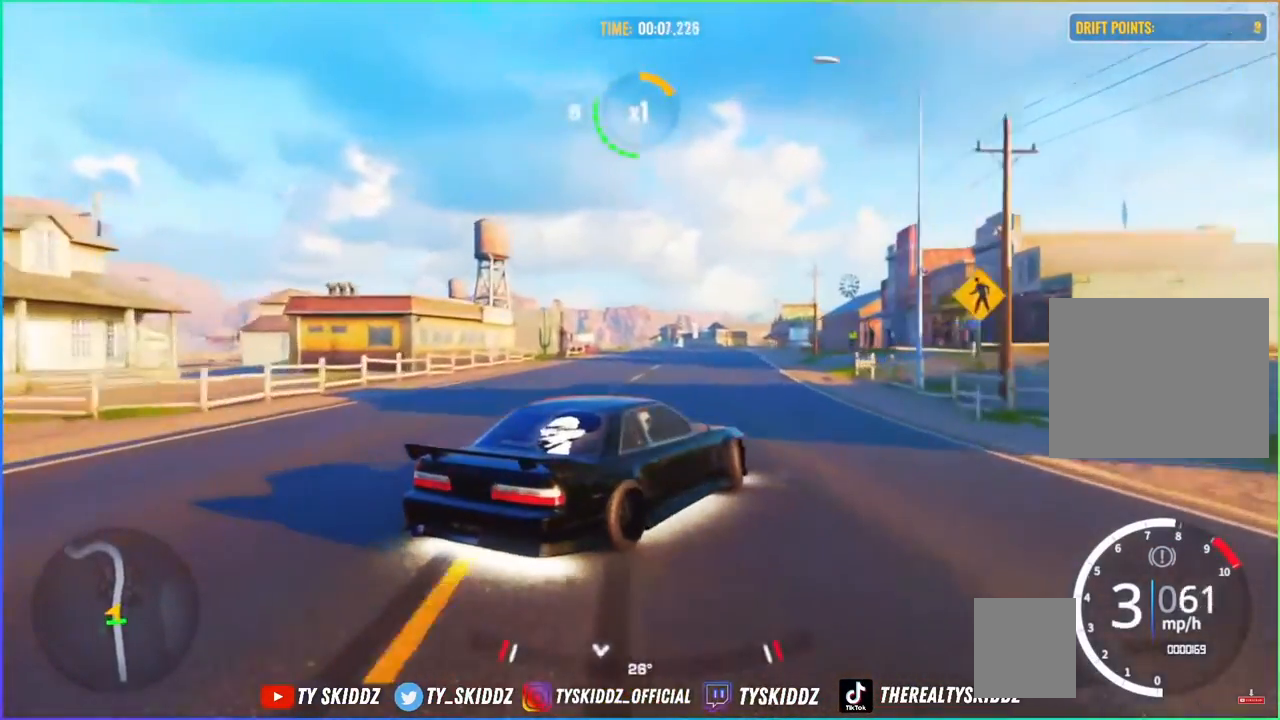
{"buttons": ["R2"], "left_stick": "up", "right_stick": "center", "events": [[450, "left_stick", "up"]]}
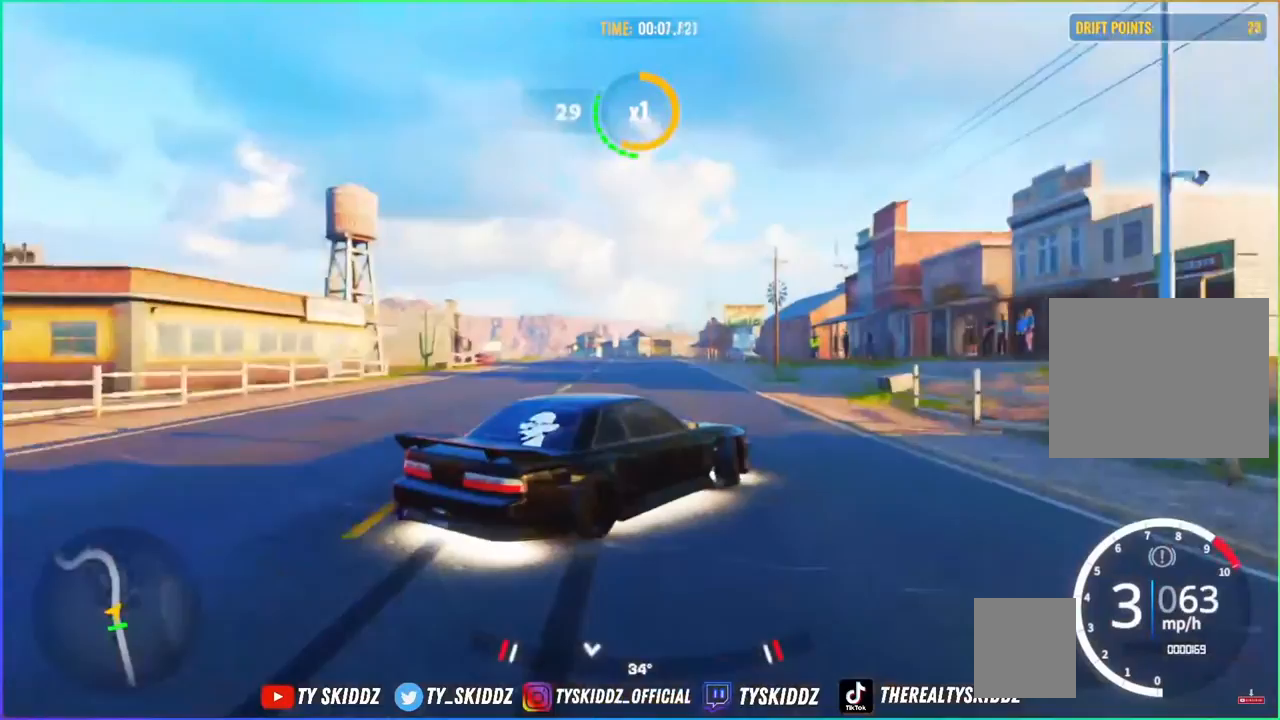
{"buttons": ["R2"], "left_stick": "up-left", "right_stick": "center", "events": [[183, "left_stick", "up-left"]]}
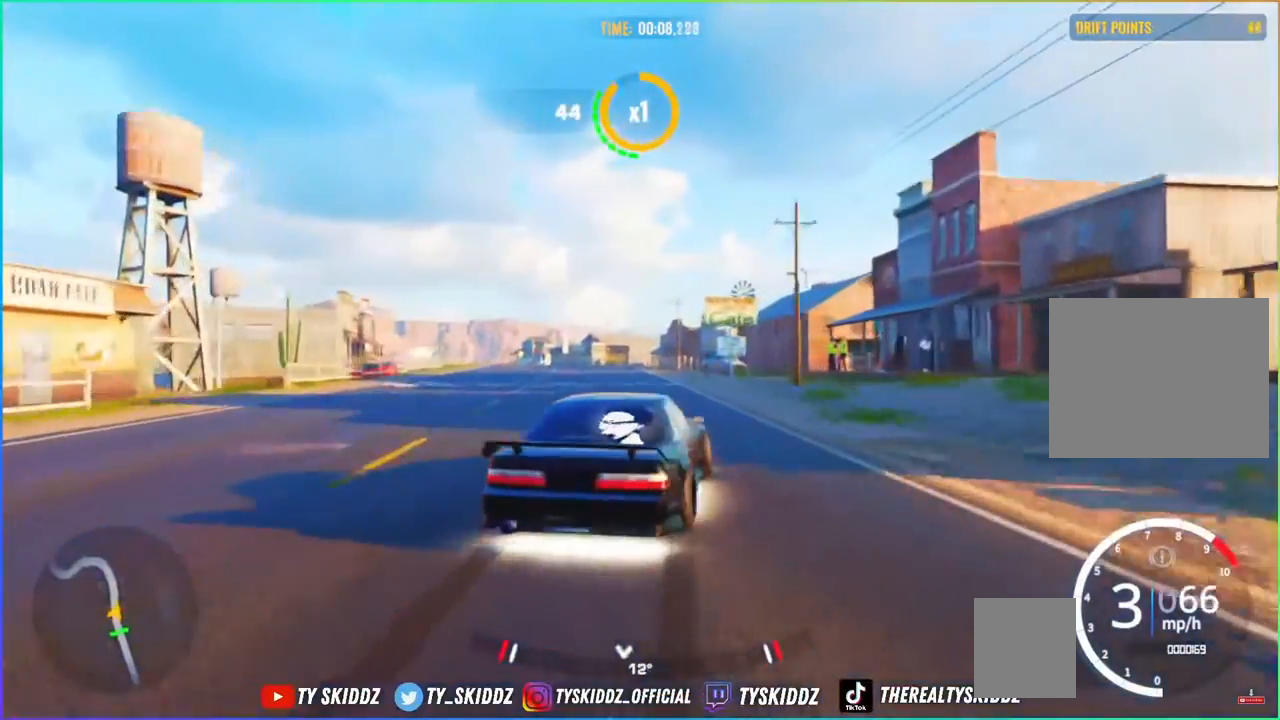
{"buttons": ["R2"], "left_stick": "up-left", "right_stick": "center", "events": []}
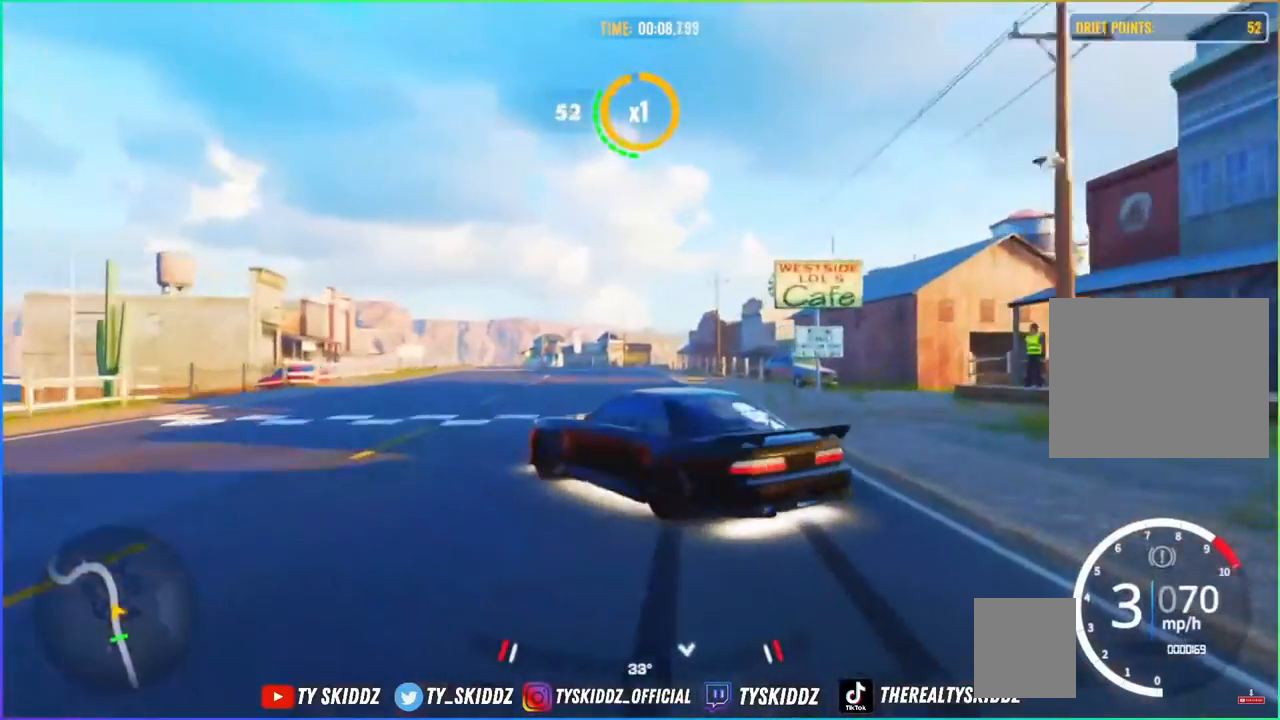
{"buttons": ["L2", "R2"], "left_stick": "up-left", "right_stick": "center", "events": [[33, "L2", "down"]]}
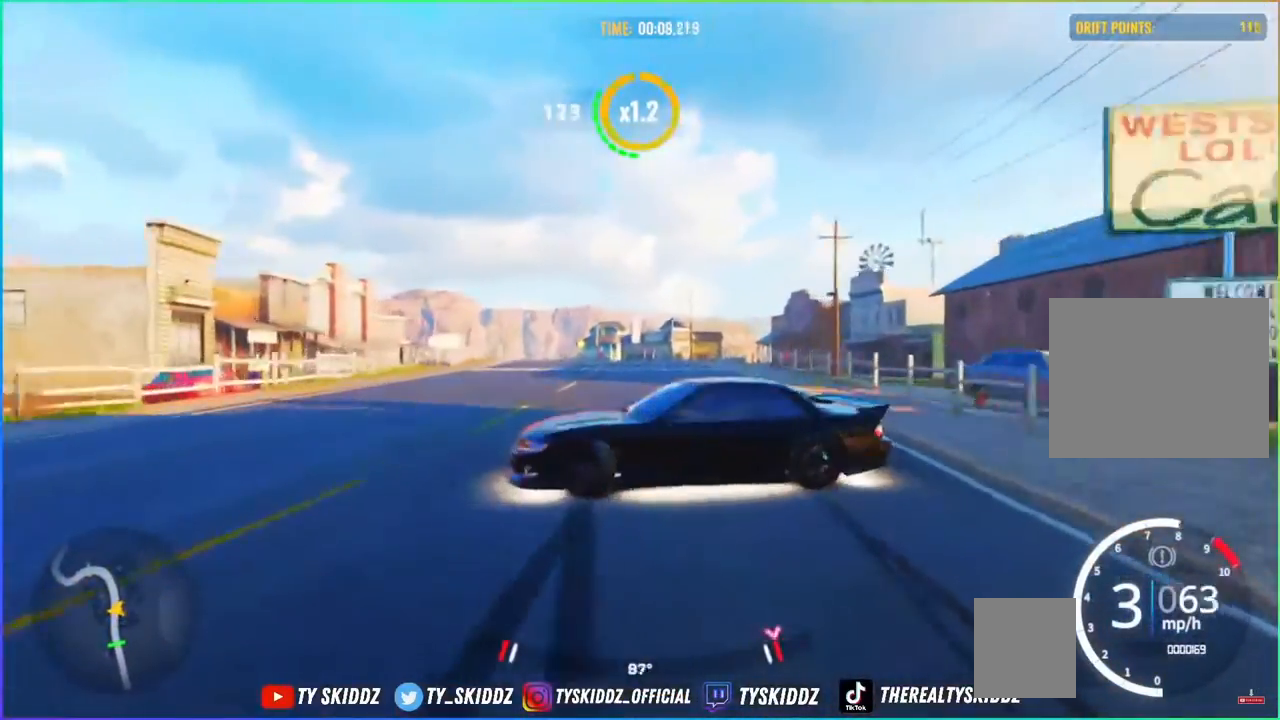
{"buttons": ["R2"], "left_stick": "right", "right_stick": "center", "events": [[133, "L2", "up"], [383, "left_stick", "right"]]}
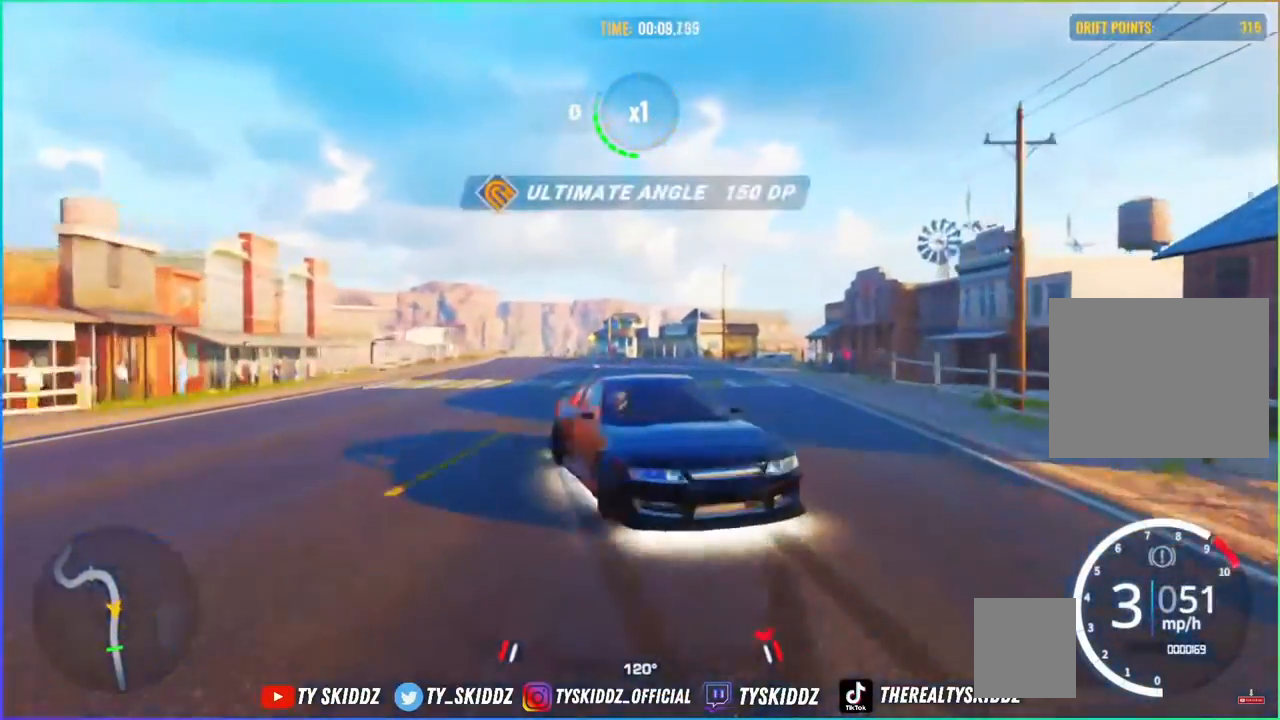
{"buttons": [], "left_stick": "up-left", "right_stick": "center", "events": [[50, "R2", "up"], [150, "left_stick", "up"], [283, "R2", "down"], [283, "left_stick", "up-left"], [483, "R2", "up"]]}
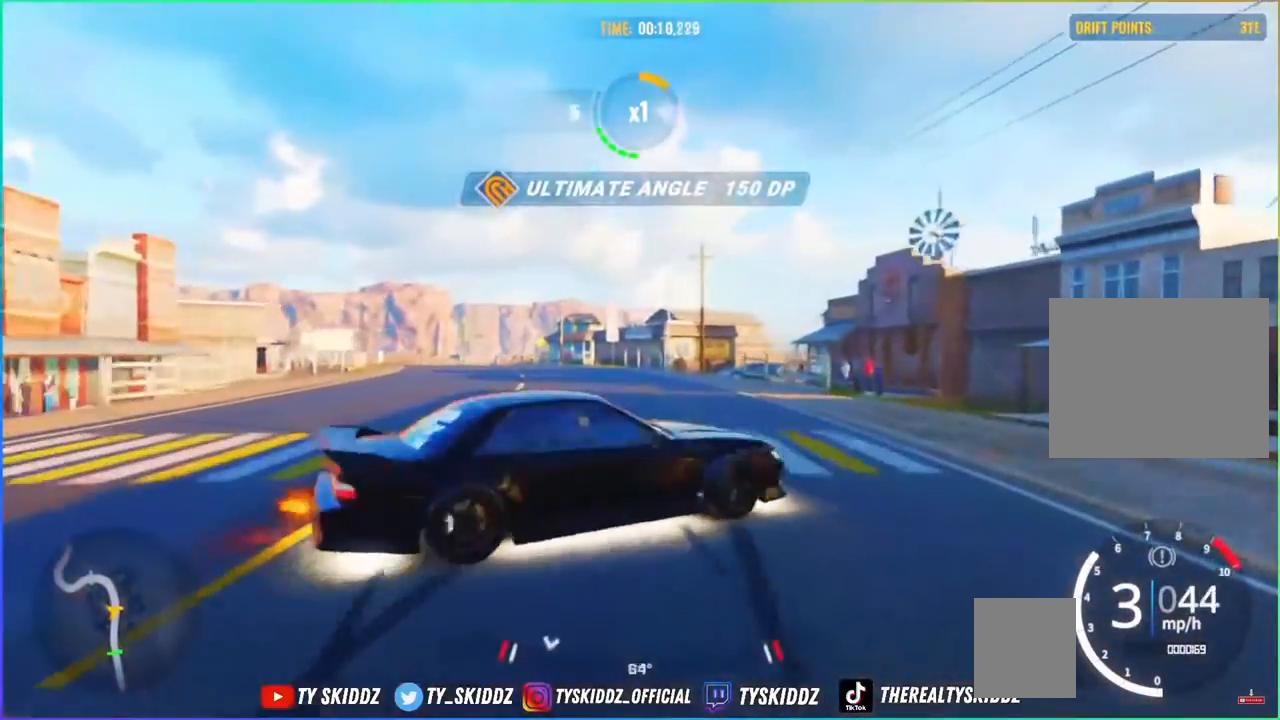
{"buttons": [], "left_stick": "up-left", "right_stick": "center", "events": [[33, "R2", "down"], [133, "R2", "up"], [133, "left_stick", "left"], [283, "R2", "down"], [333, "left_stick", "up-left"], [500, "R2", "up"]]}
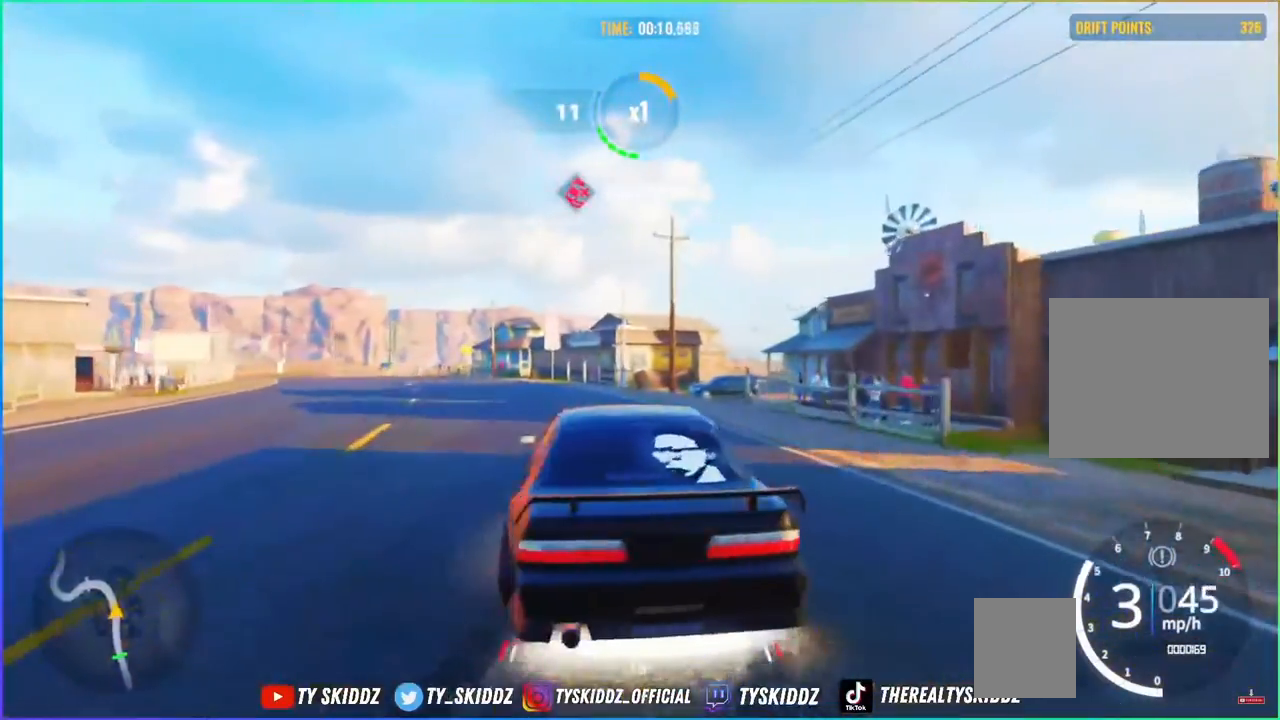
{"buttons": ["R2"], "left_stick": "up-left", "right_stick": "center", "events": [[233, "R2", "down"]]}
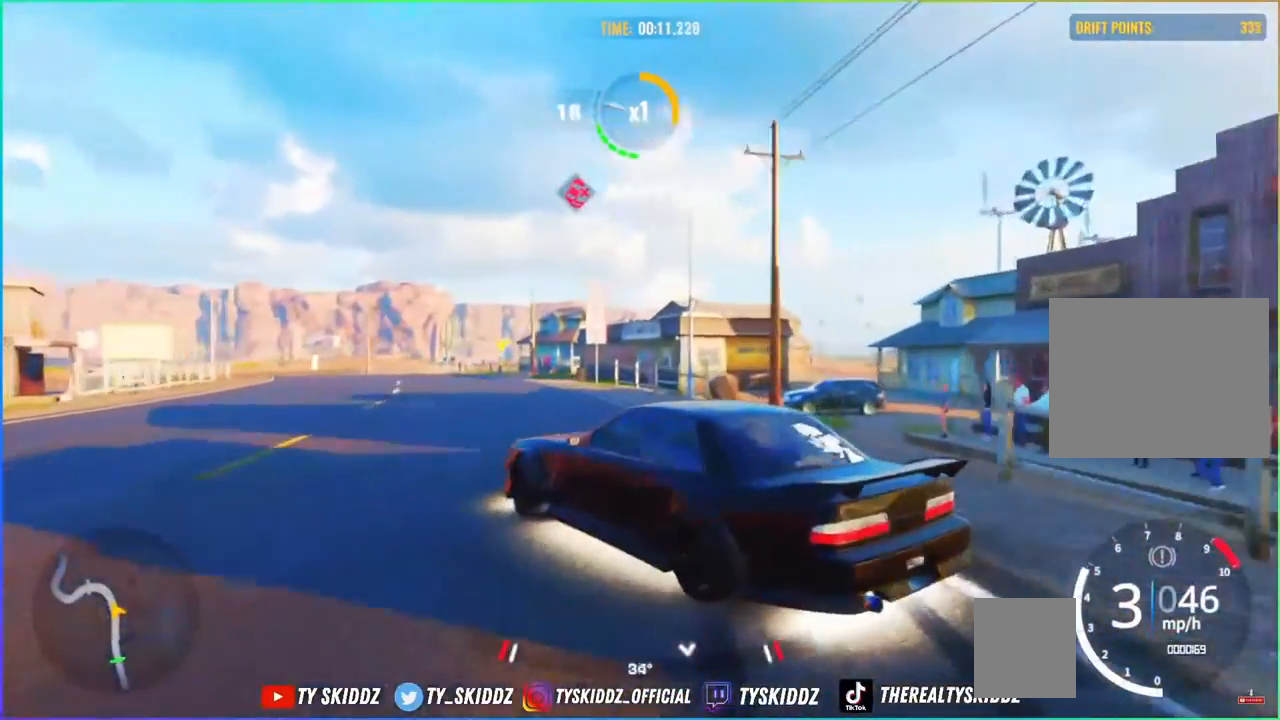
{"buttons": ["R2"], "left_stick": "up", "right_stick": "center", "events": [[33, "R2", "up"], [133, "R2", "down"], [233, "left_stick", "up"]]}